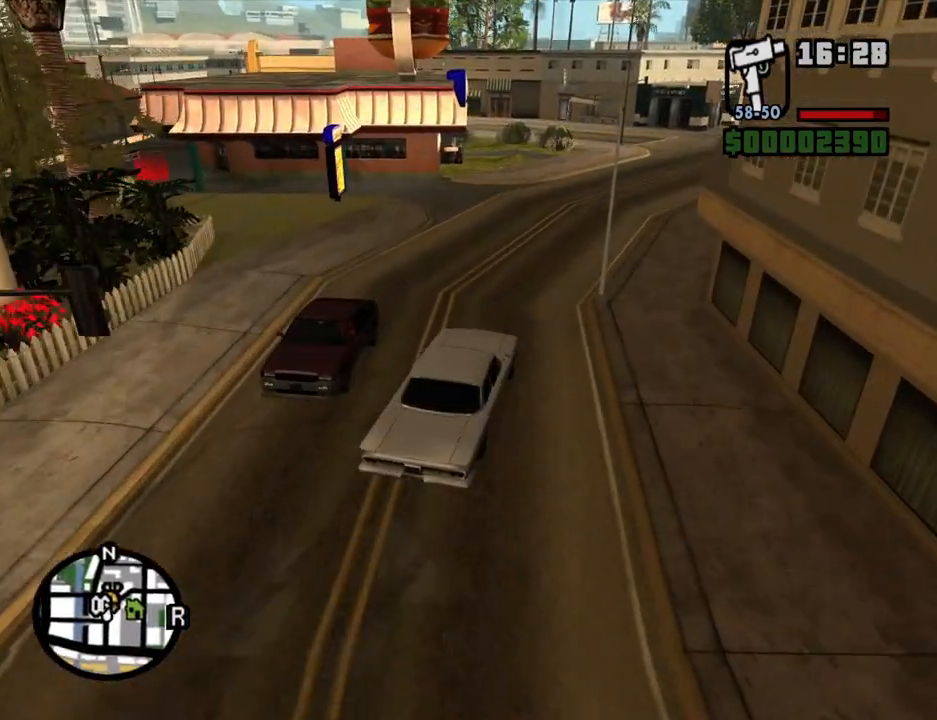
Gameplay with keyboard and mouse; each line is a JSON object with the keys and mouse buttons held at the frame after it. "events" lists presses ("down") and releases ("up") of "1", "2", "3", "4", "5", "6", "8", "a", "alt", "c", "ctrl", "d", "down", "e", "escape", "f", "f1", "f2", "f3", "g", "h", "left", "num2", "q", "r", "right", "s", "shift", "space", "t", "tab", "up", "v", "w", "x", "z", "mouse_left", "mouse_middle", "mouse_right", "mouse_wheel_up" and "mouse_wheel_down" between this image and that frame as [ms after this image, input, new state], when the widget could be followed in between. "mouse_left", "mouse_middle", "mouse_right", "mouse_wheel_up", "mouse_wheel_down" = the "left", "middle", "right", "wheel_up", "wheel_down" buttons of the "mouse" list. No other keys are recorded. Mouse movement is not recorded.
{"keys": ["a", "w"], "mouse": [], "events": [[50, "w", "down"]]}
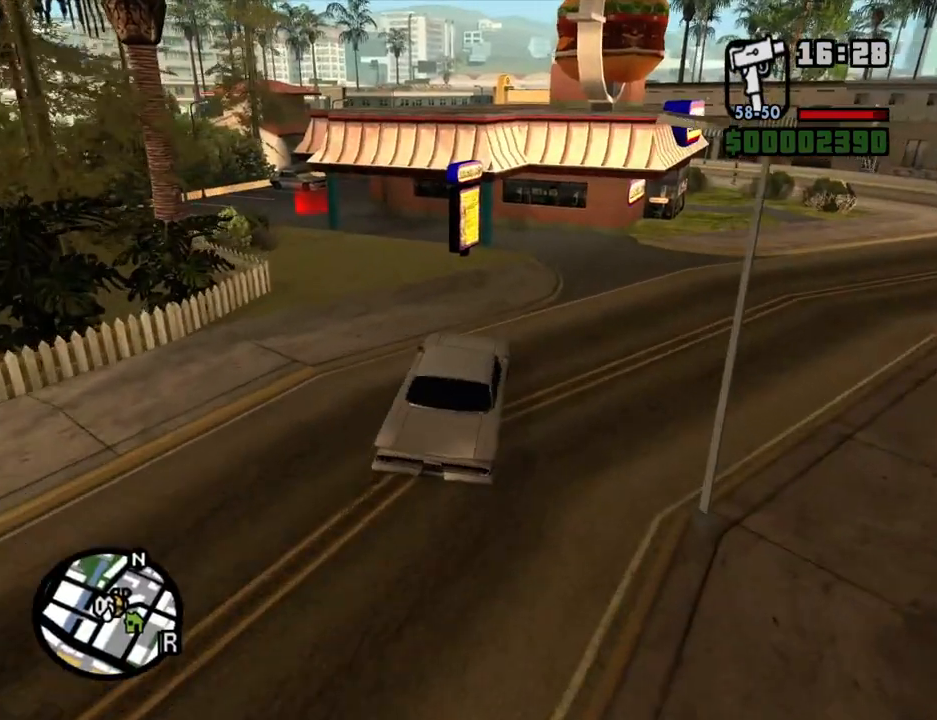
{"keys": [], "mouse": [], "events": [[218, "a", "up"], [318, "d", "down"], [503, "d", "up"], [503, "w", "up"]]}
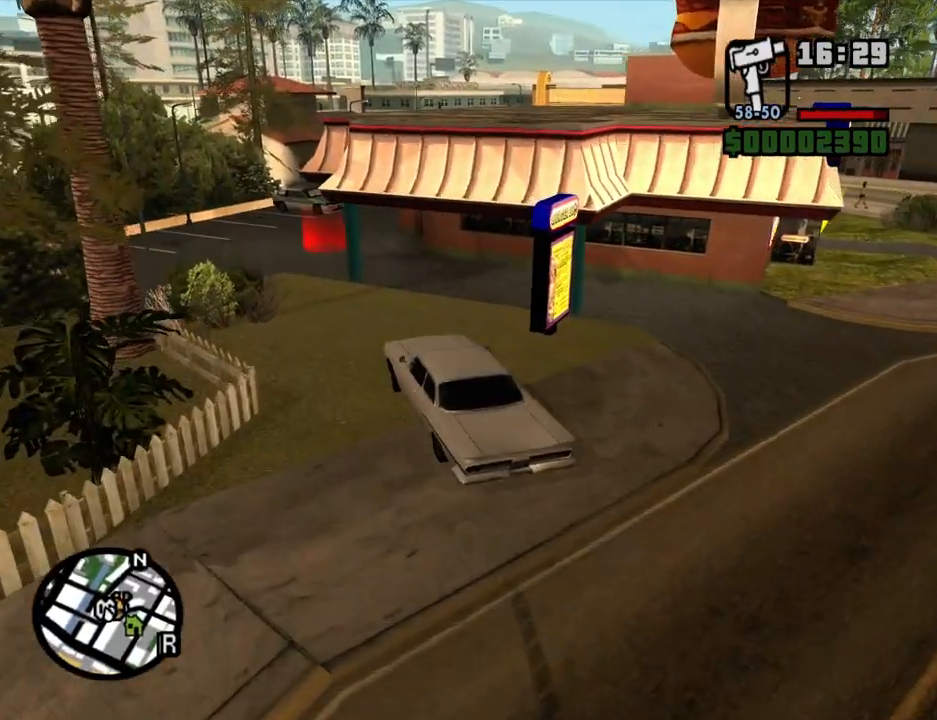
{"keys": ["a"], "mouse": [], "events": [[100, "d", "down"], [285, "d", "up"], [385, "a", "down"]]}
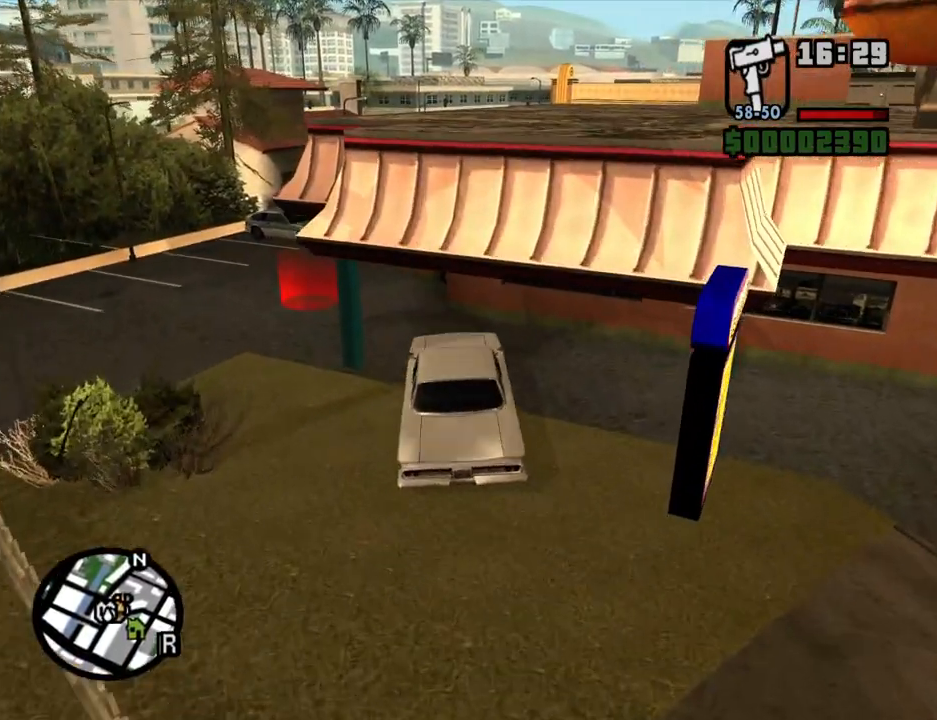
{"keys": ["d"], "mouse": [], "events": [[301, "a", "up"], [335, "d", "down"]]}
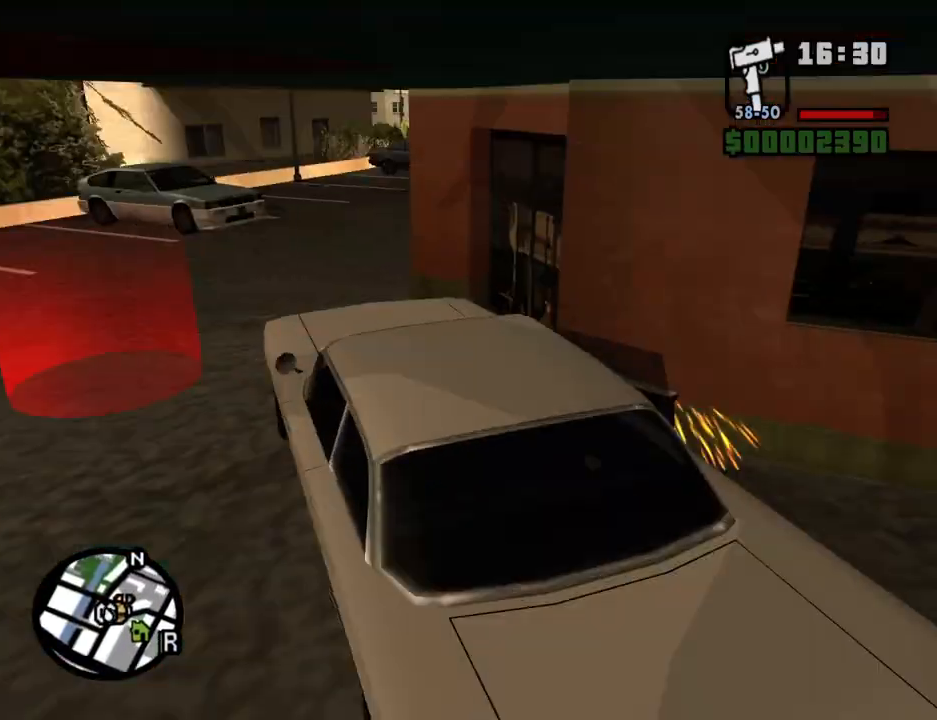
{"keys": ["f", "s"], "mouse": [], "events": [[118, "d", "up"], [302, "s", "down"], [386, "f", "down"]]}
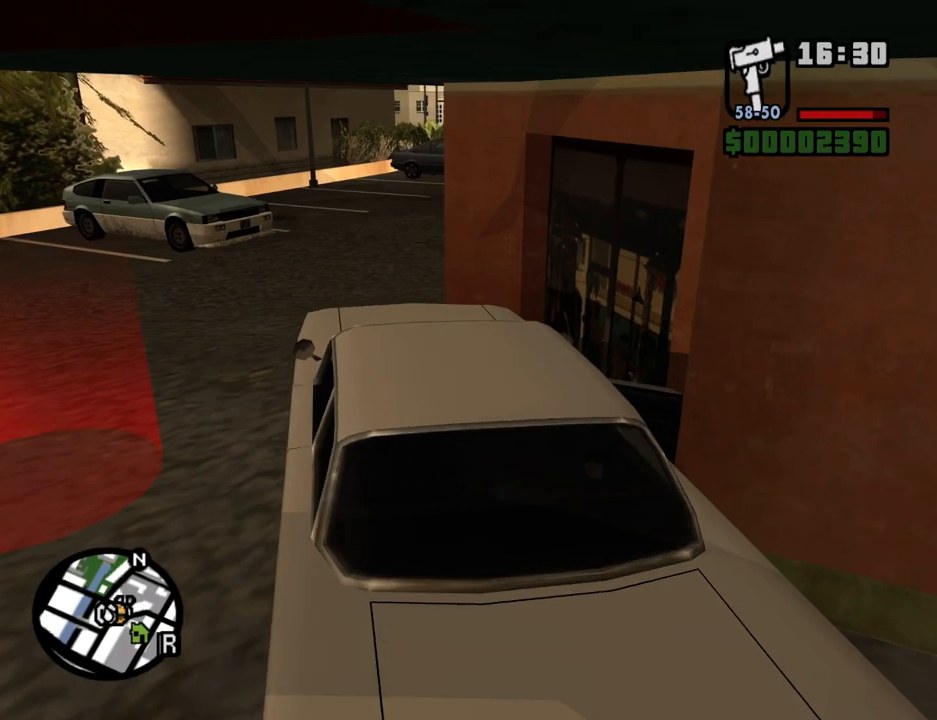
{"keys": ["w"], "mouse": [], "events": [[34, "f", "up"], [34, "s", "up"], [134, "f", "down"], [319, "f", "up"], [369, "w", "down"], [402, "a", "down"], [503, "a", "up"]]}
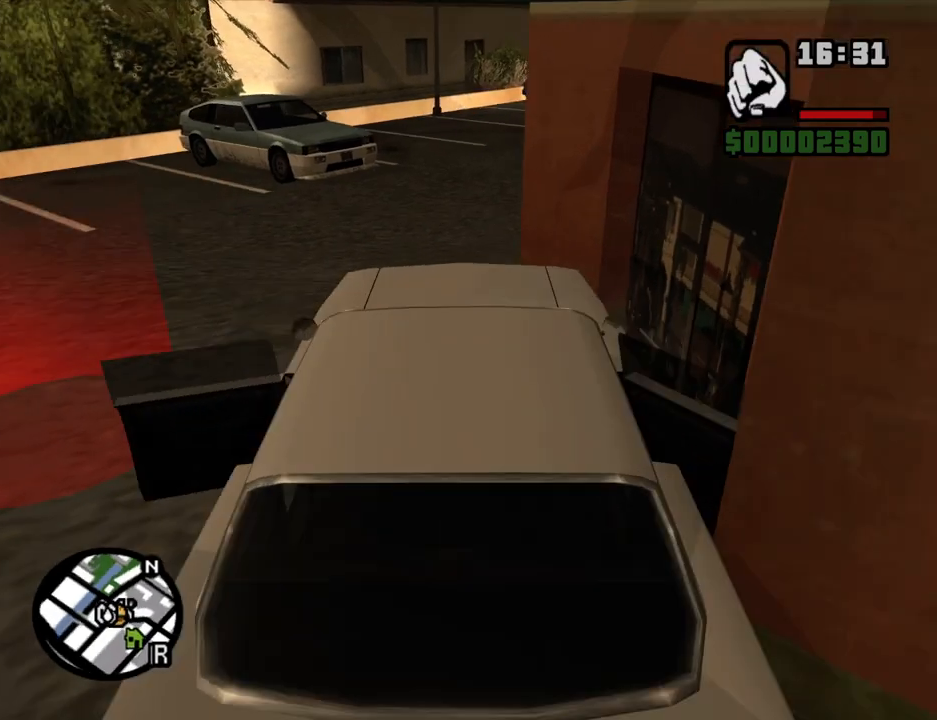
{"keys": ["w"], "mouse": [], "events": []}
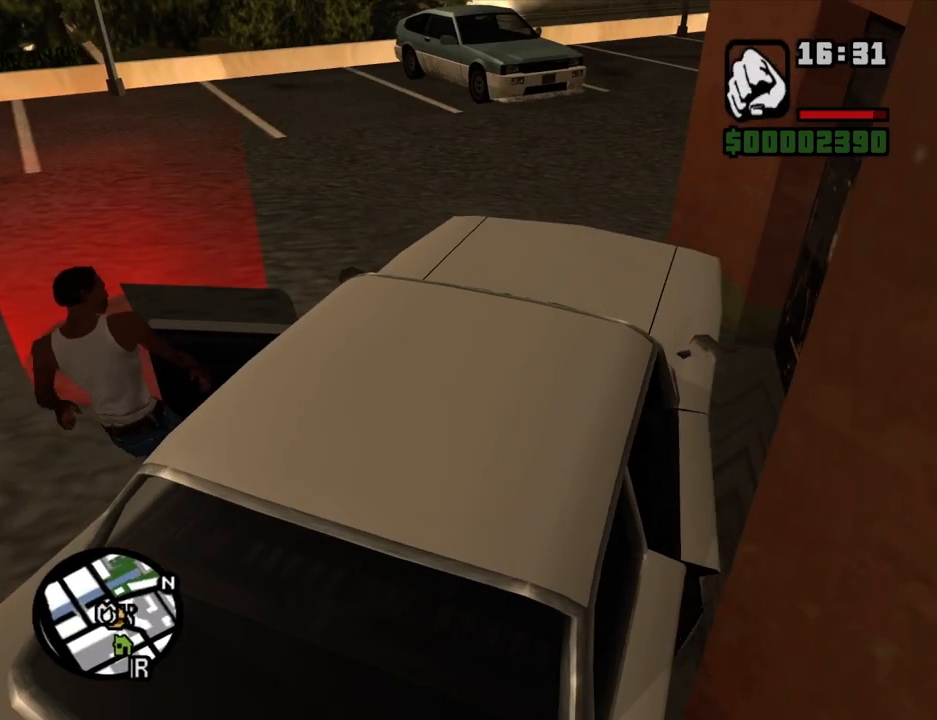
{"keys": ["w"], "mouse": [], "events": []}
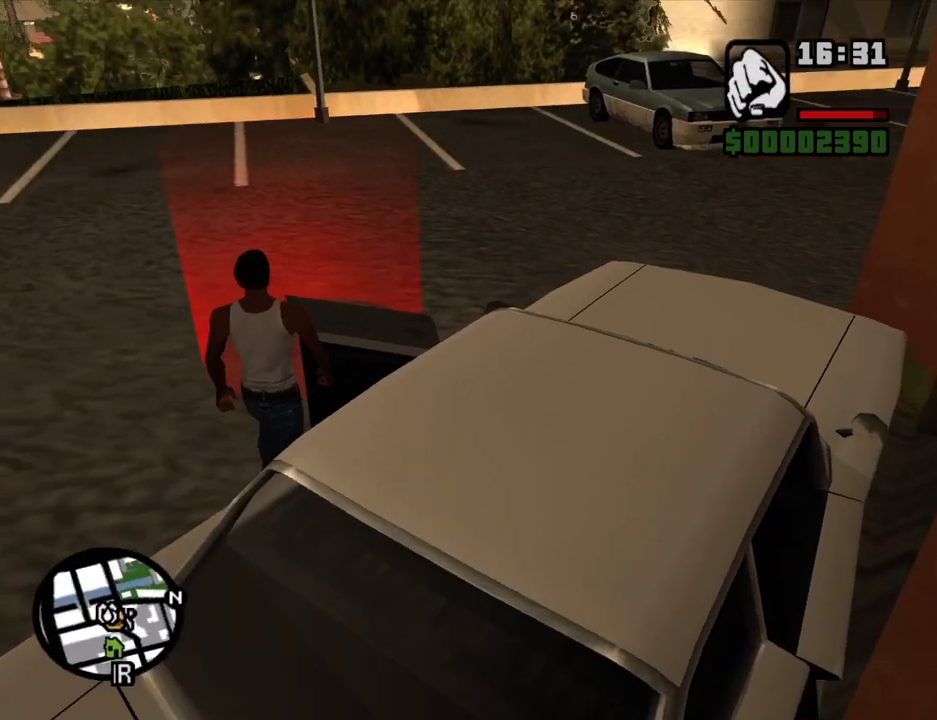
{"keys": ["w"], "mouse": [], "events": [[184, "f3", "down"], [285, "f3", "up"]]}
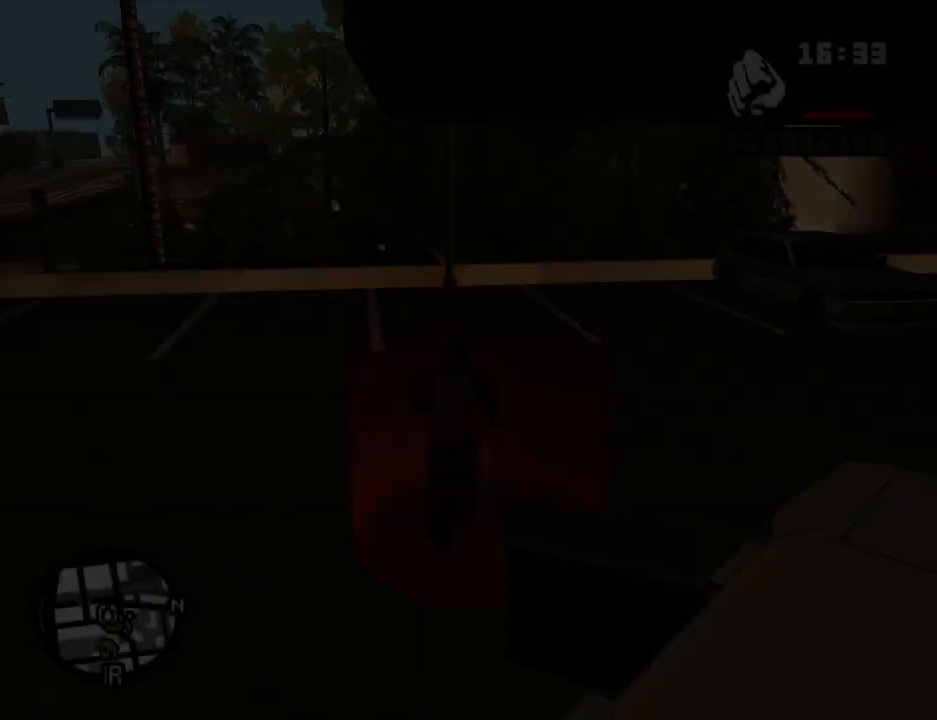
{"keys": ["d"], "mouse": [], "events": [[118, "d", "down"], [118, "w", "up"], [151, "d", "up"], [151, "space", "down"], [202, "a", "down"], [202, "space", "up"], [252, "a", "up"], [302, "d", "down"], [336, "d", "up"], [336, "space", "down"], [403, "a", "down"], [403, "w", "down"], [436, "space", "up"], [470, "a", "up"], [470, "d", "down"], [470, "w", "up"]]}
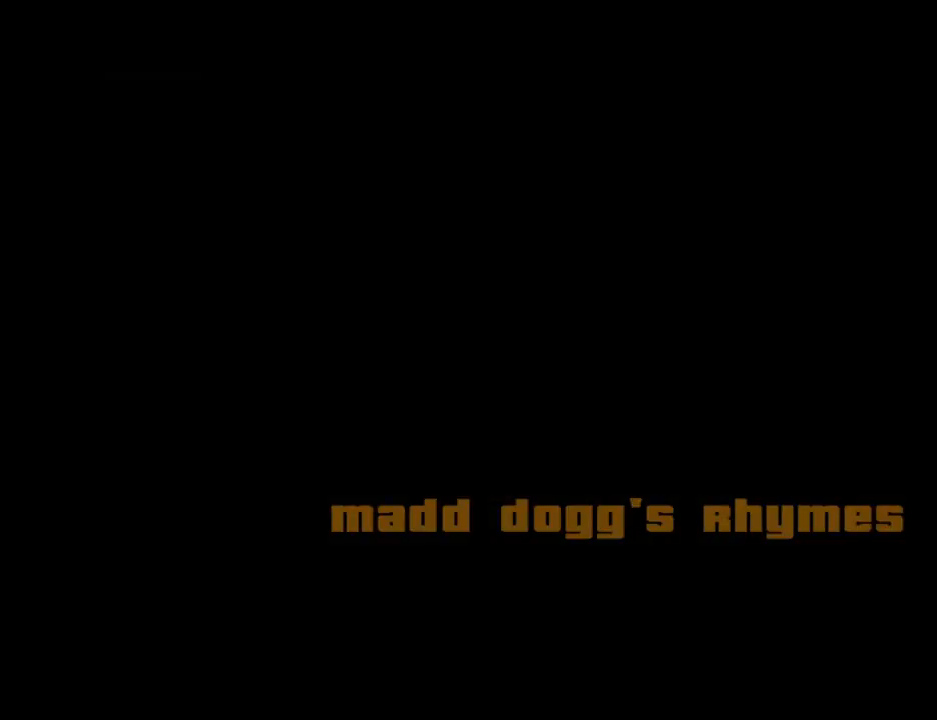
{"keys": ["a", "w"], "mouse": [], "events": [[17, "space", "down"], [67, "d", "up"], [118, "a", "down"], [118, "space", "up"], [118, "w", "down"], [151, "a", "up"], [151, "w", "up"], [201, "d", "down"], [252, "d", "up"], [252, "space", "down"], [302, "a", "down"], [302, "w", "down"], [352, "space", "up"], [386, "a", "up"], [386, "d", "down"], [386, "w", "up"], [436, "d", "up"], [436, "space", "down"], [486, "a", "down"], [486, "space", "up"], [486, "w", "down"]]}
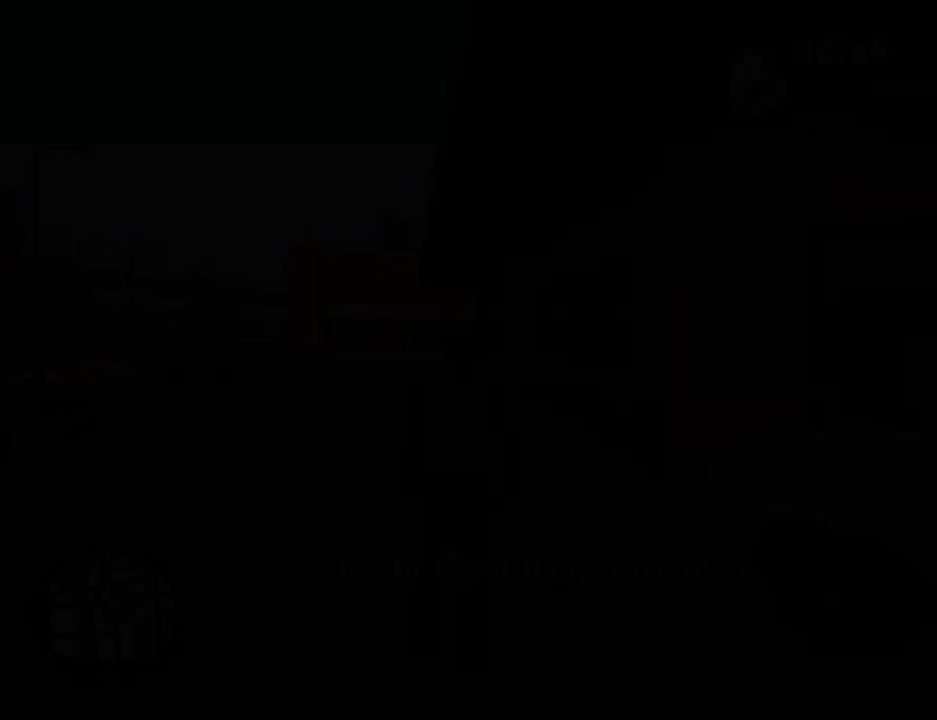
{"keys": ["a", "space", "w"], "mouse": [], "events": [[134, "space", "down"], [168, "space", "up"], [268, "space", "down"], [369, "space", "up"], [452, "space", "down"]]}
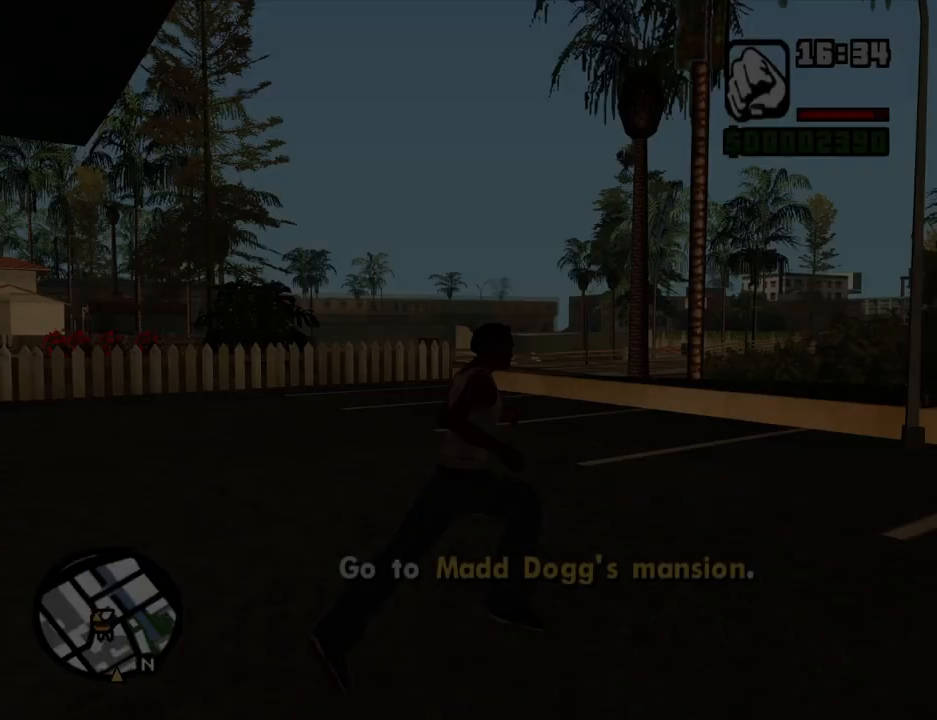
{"keys": ["a", "space", "w"], "mouse": [], "events": [[50, "space", "up"], [134, "space", "down"], [234, "space", "up"], [335, "space", "down"], [385, "space", "up"], [469, "space", "down"]]}
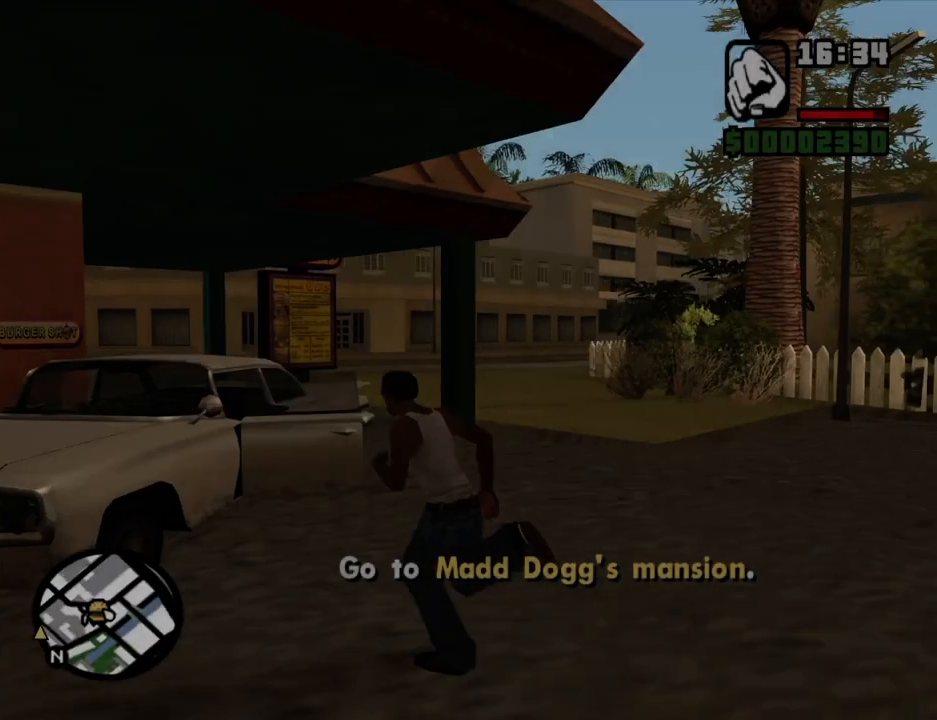
{"keys": [], "mouse": [], "events": [[33, "f", "down"], [84, "space", "up"], [134, "a", "up"], [134, "w", "up"], [167, "f", "up"], [218, "f", "down"], [318, "f", "up"], [368, "f", "down"], [452, "f", "up"]]}
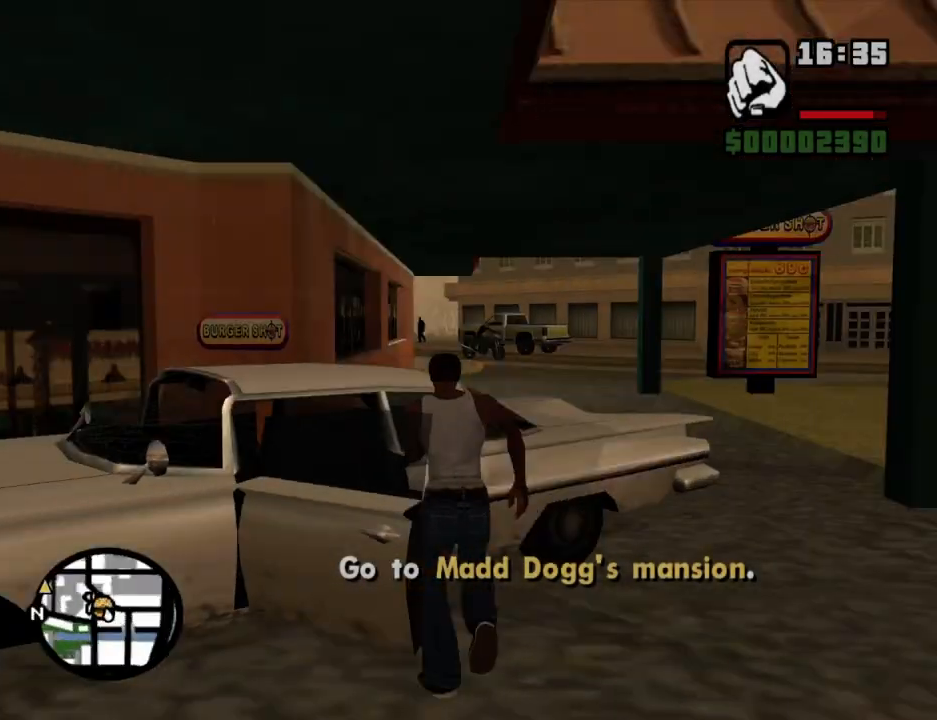
{"keys": ["shift", "w"], "mouse": [], "events": [[50, "f", "down"], [100, "f", "up"], [385, "shift", "down"], [385, "w", "down"]]}
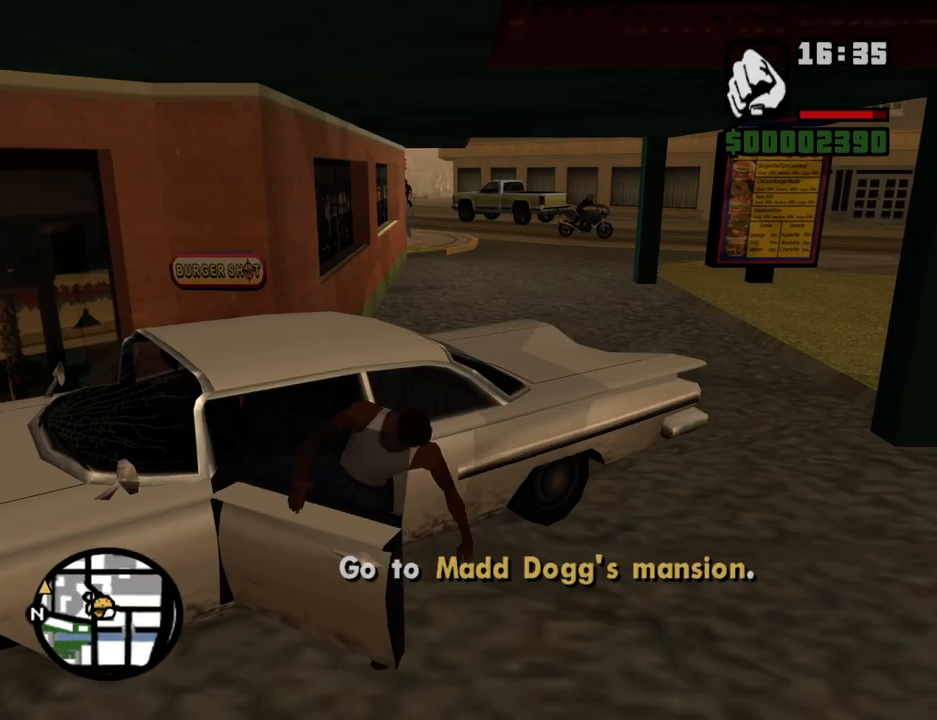
{"keys": ["shift", "w"], "mouse": [], "events": []}
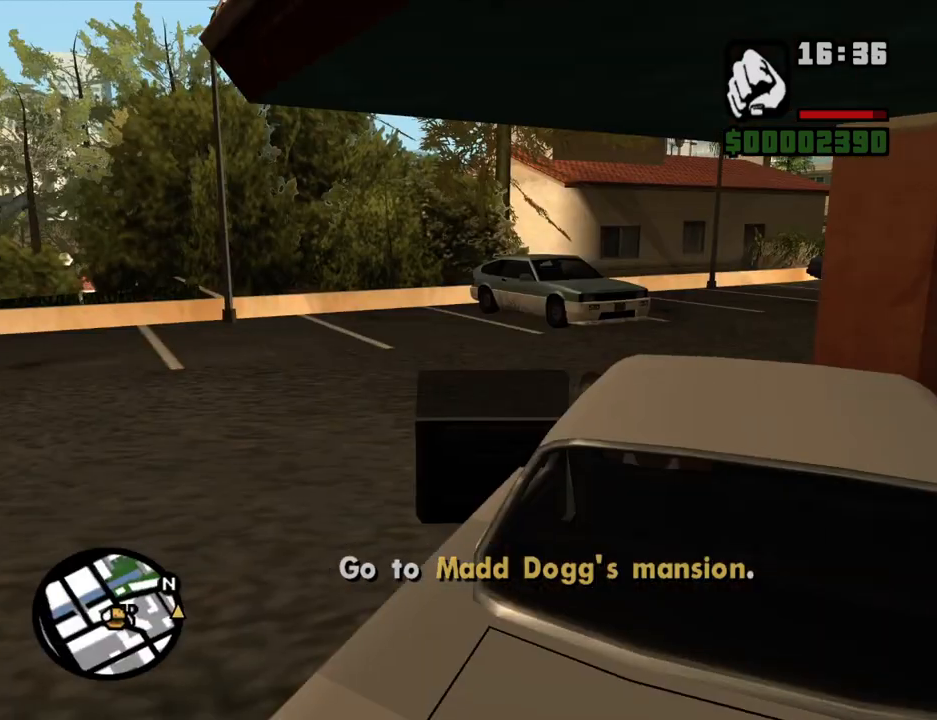
{"keys": ["a", "w"], "mouse": [], "events": [[386, "shift", "up"], [436, "a", "down"]]}
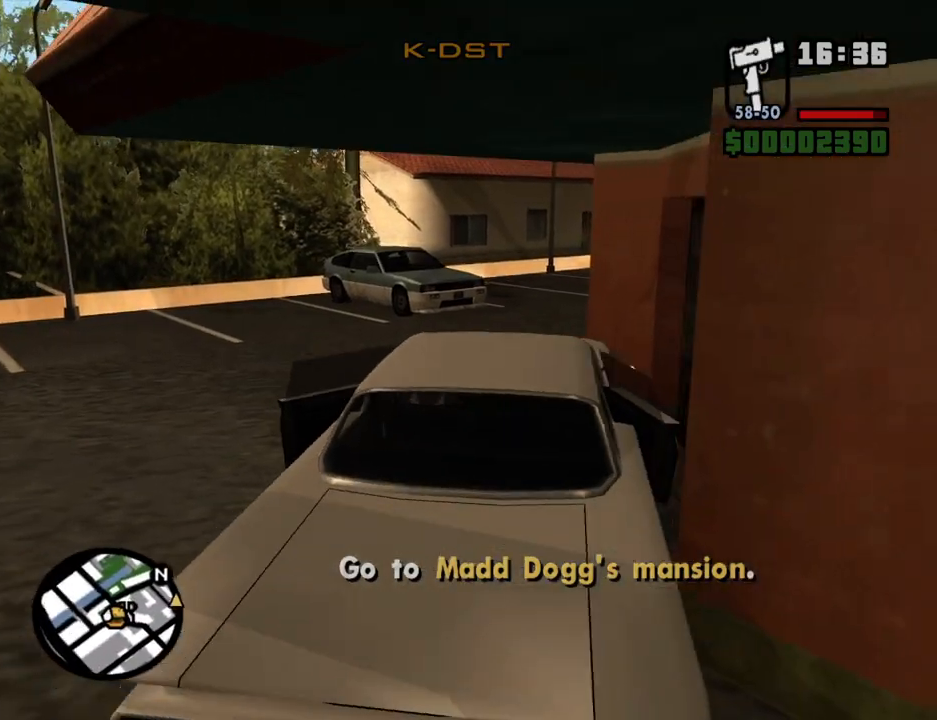
{"keys": ["w"], "mouse": [], "events": [[84, "a", "up"], [318, "d", "down"], [402, "d", "up"]]}
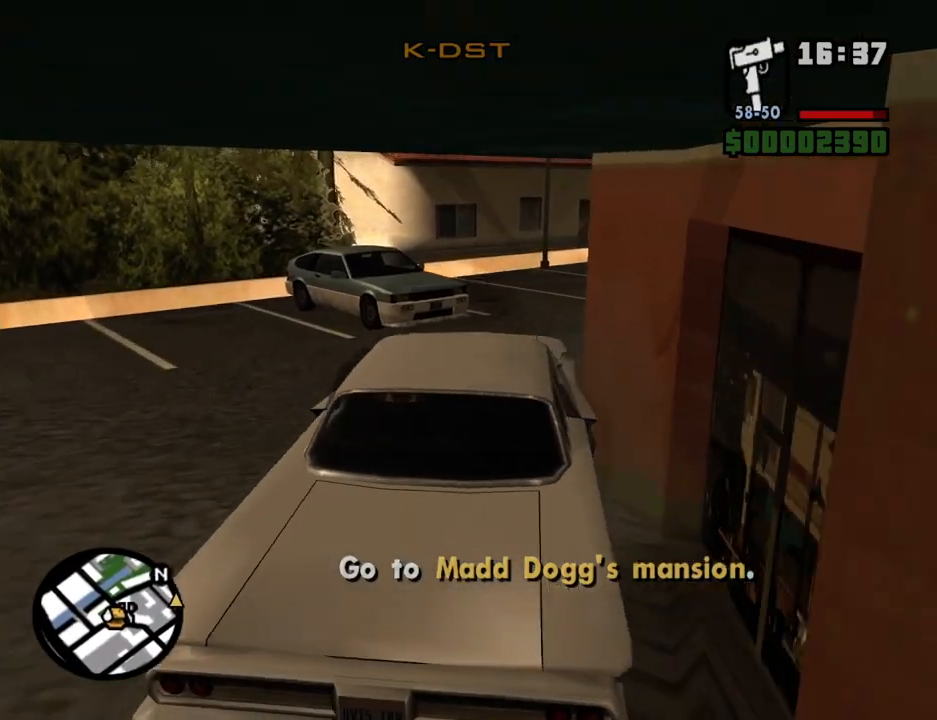
{"keys": ["d", "w"], "mouse": [], "events": [[50, "d", "down"], [335, "d", "up"], [469, "d", "down"]]}
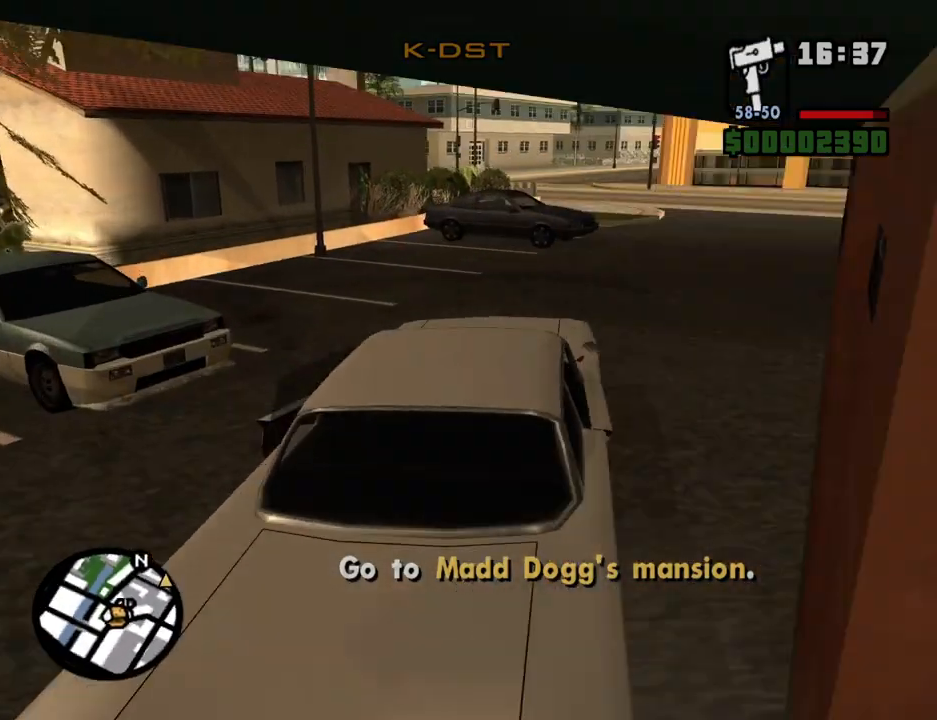
{"keys": ["w"], "mouse": [], "events": [[167, "d", "up"], [368, "d", "down"], [452, "d", "up"]]}
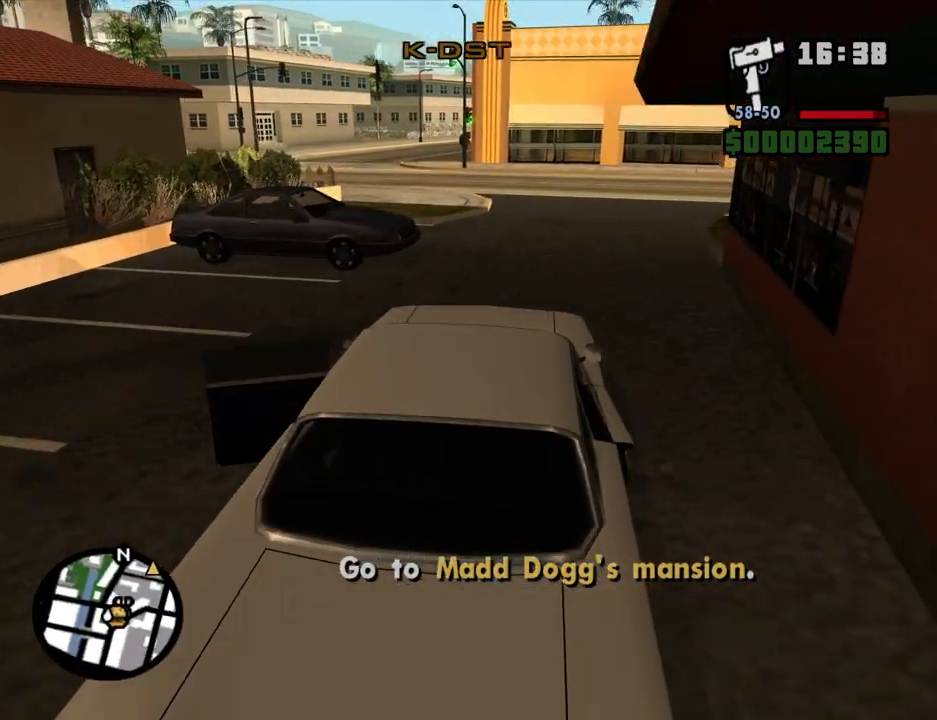
{"keys": ["a", "w"], "mouse": [], "events": [[151, "a", "down"], [235, "a", "up"], [470, "a", "down"]]}
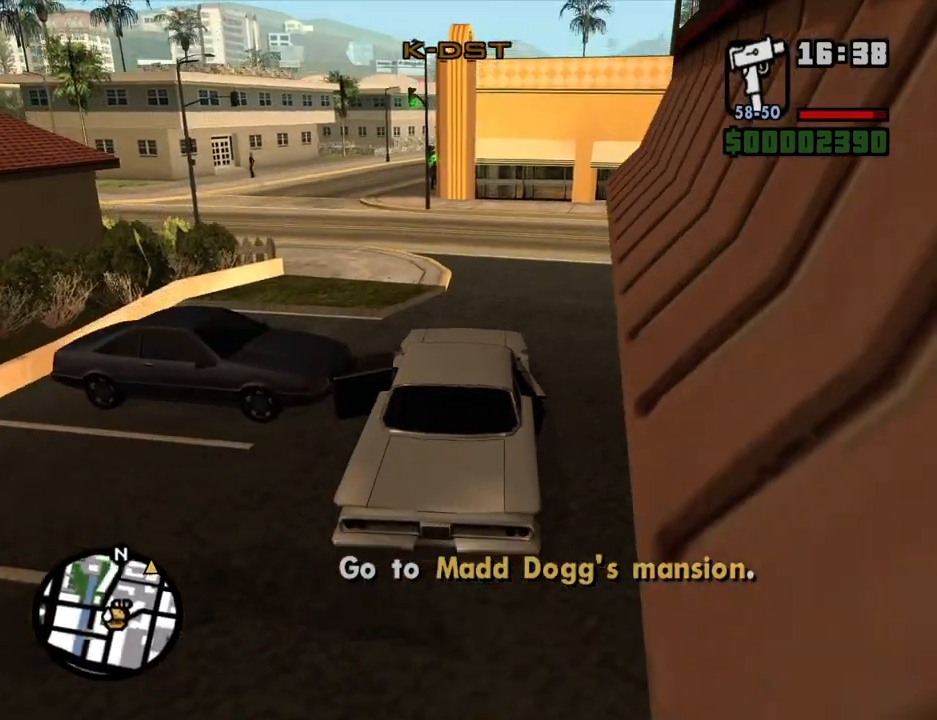
{"keys": ["w"], "mouse": [], "events": [[201, "a", "up"], [352, "a", "down"], [469, "a", "up"]]}
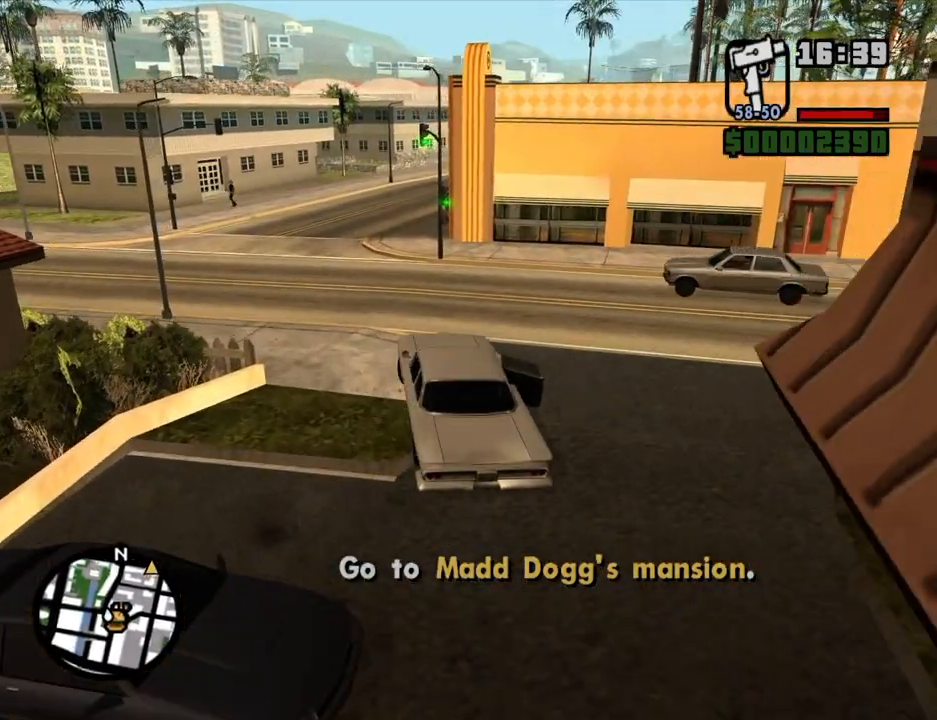
{"keys": ["d", "w"], "mouse": [], "events": [[201, "a", "down"], [302, "a", "up"], [486, "d", "down"]]}
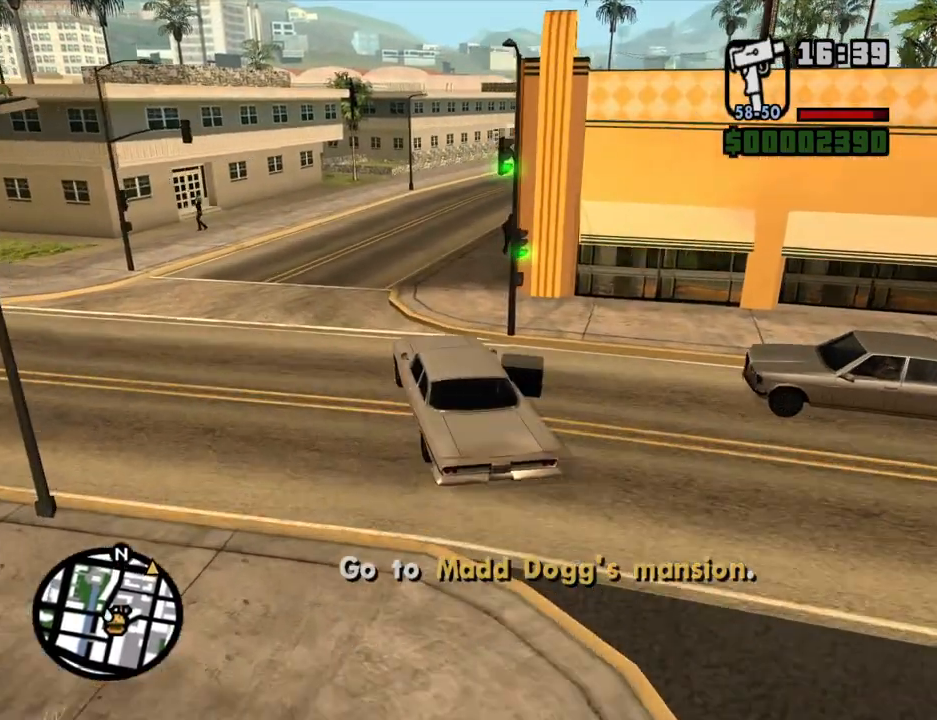
{"keys": ["d", "w"], "mouse": [], "events": [[117, "d", "up"], [218, "d", "down"], [402, "d", "up"], [503, "d", "down"]]}
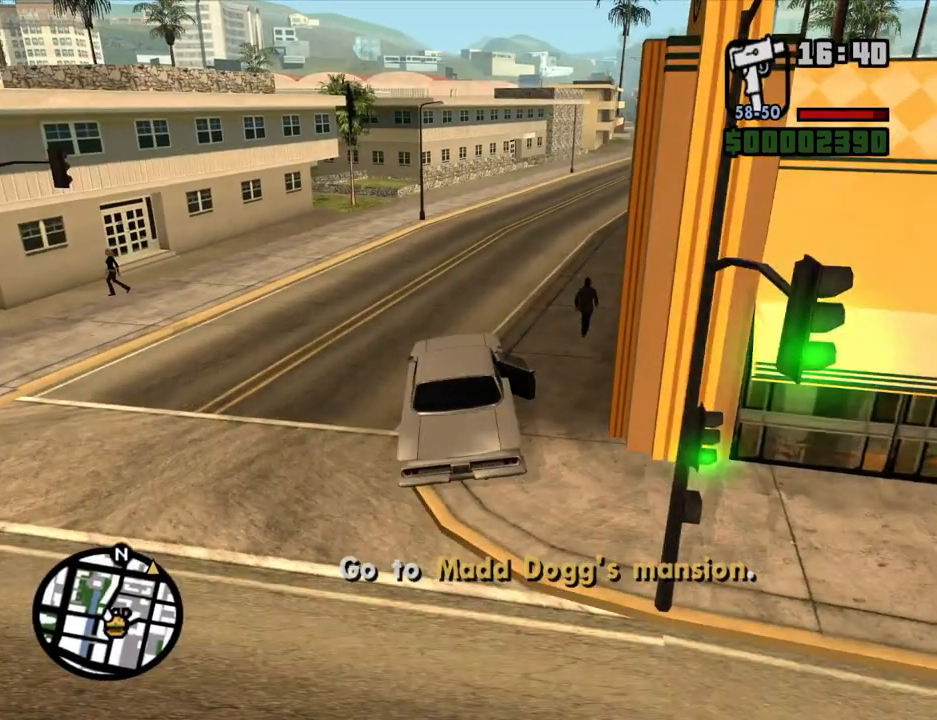
{"keys": ["d", "w"], "mouse": [], "events": [[100, "d", "up"], [234, "d", "down"], [385, "d", "up"], [469, "d", "down"]]}
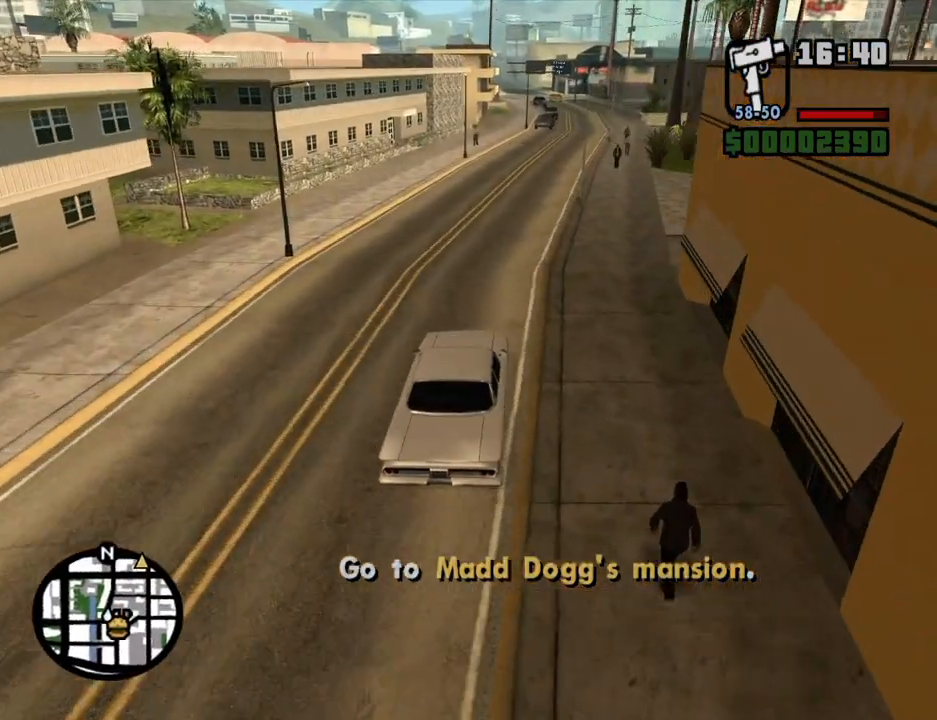
{"keys": ["w"], "mouse": [], "events": [[67, "d", "up"]]}
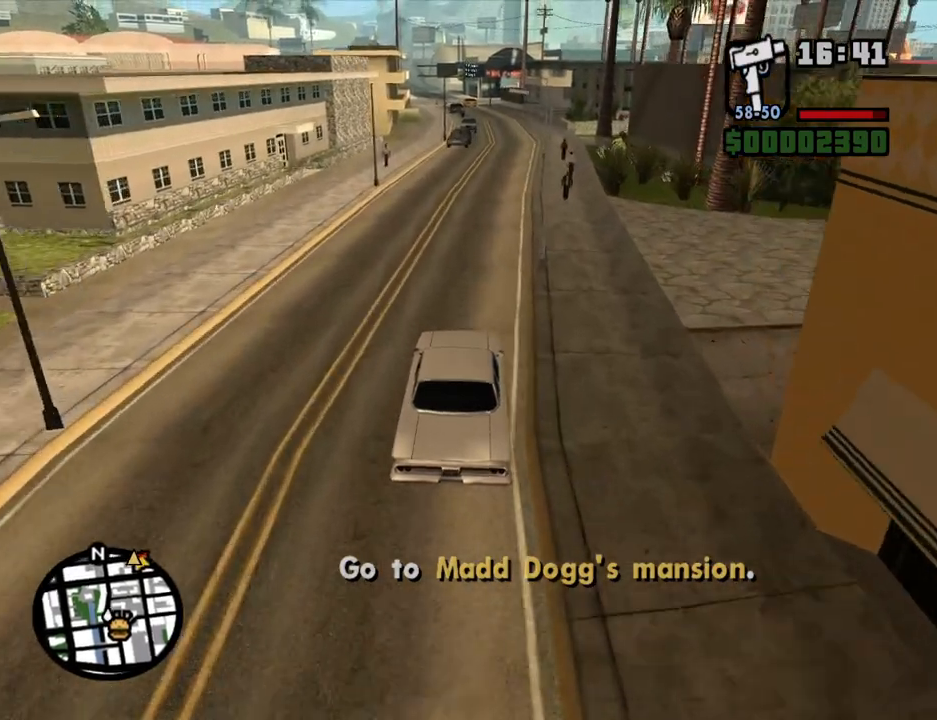
{"keys": ["w"], "mouse": [], "events": [[235, "d", "down"], [335, "d", "up"]]}
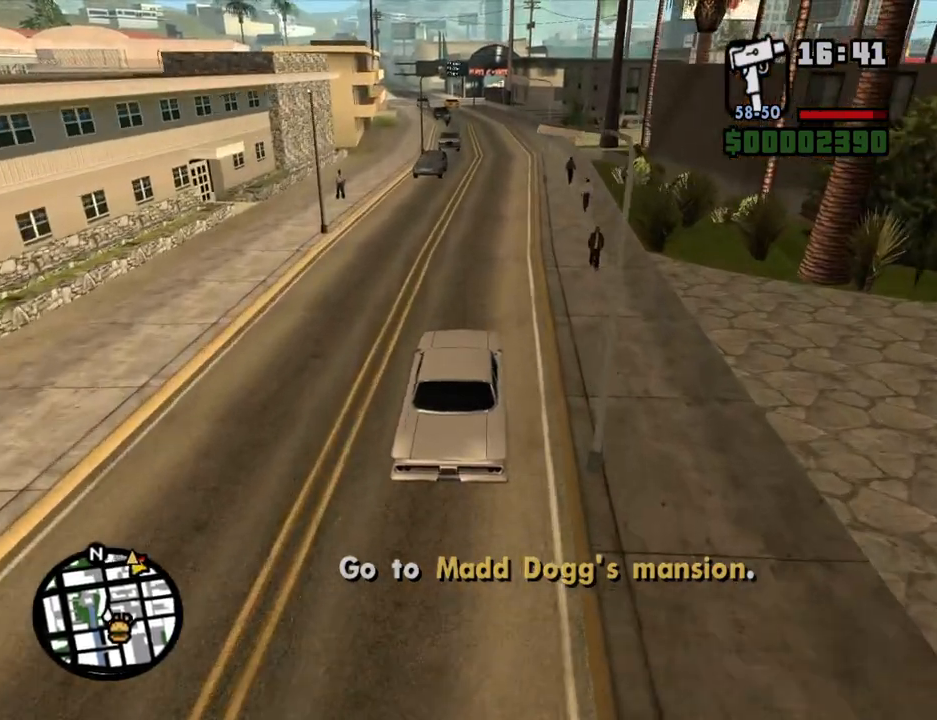
{"keys": ["w"], "mouse": [], "events": [[17, "d", "down"], [67, "d", "up"]]}
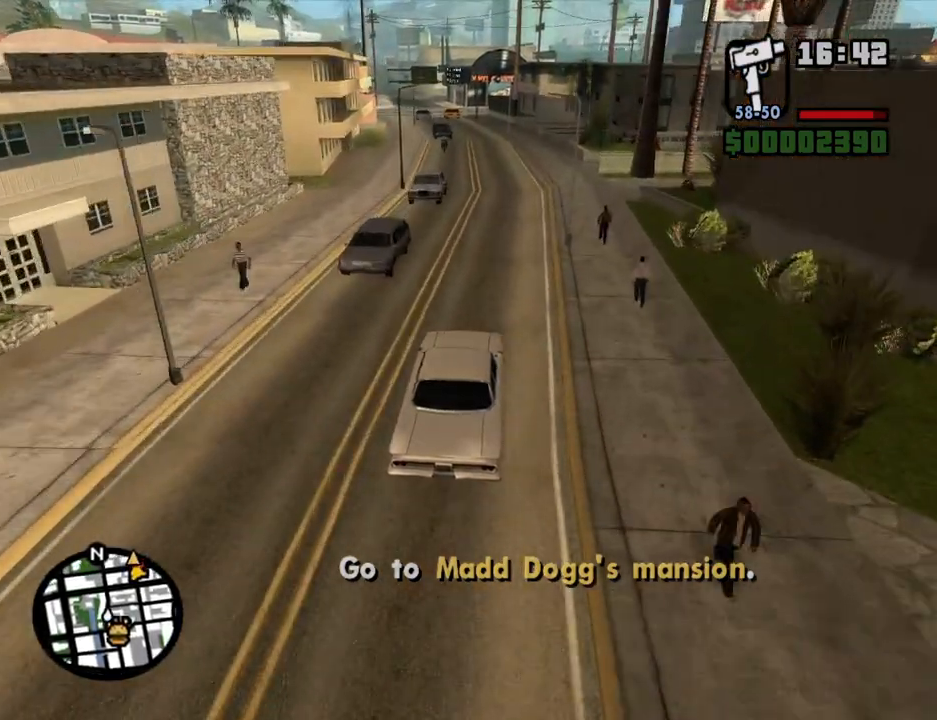
{"keys": ["w"], "mouse": [], "events": []}
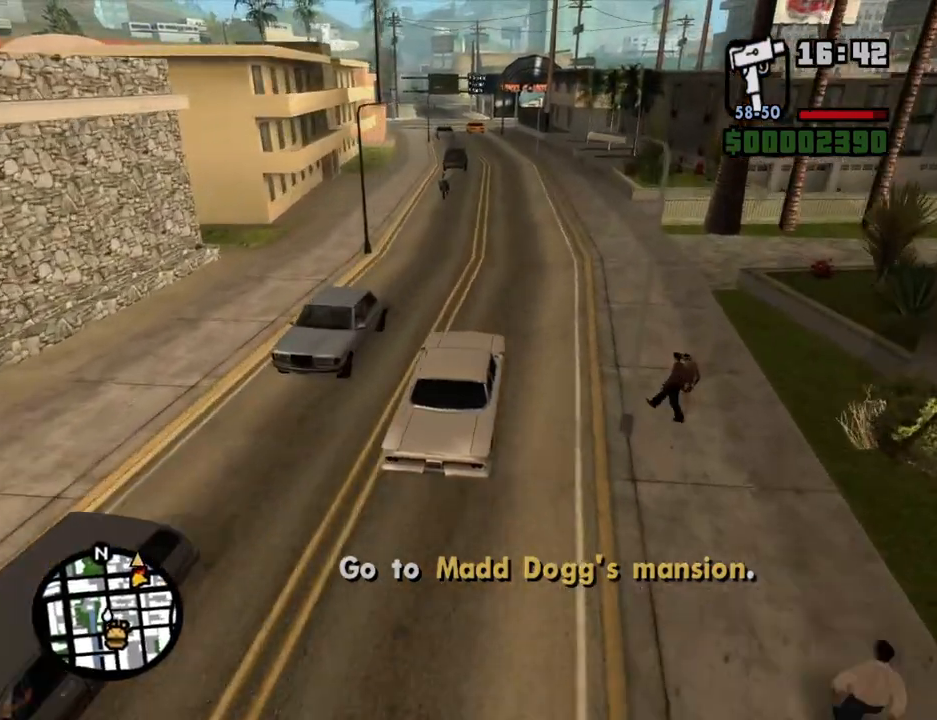
{"keys": ["a", "w"], "mouse": [], "events": [[502, "a", "down"]]}